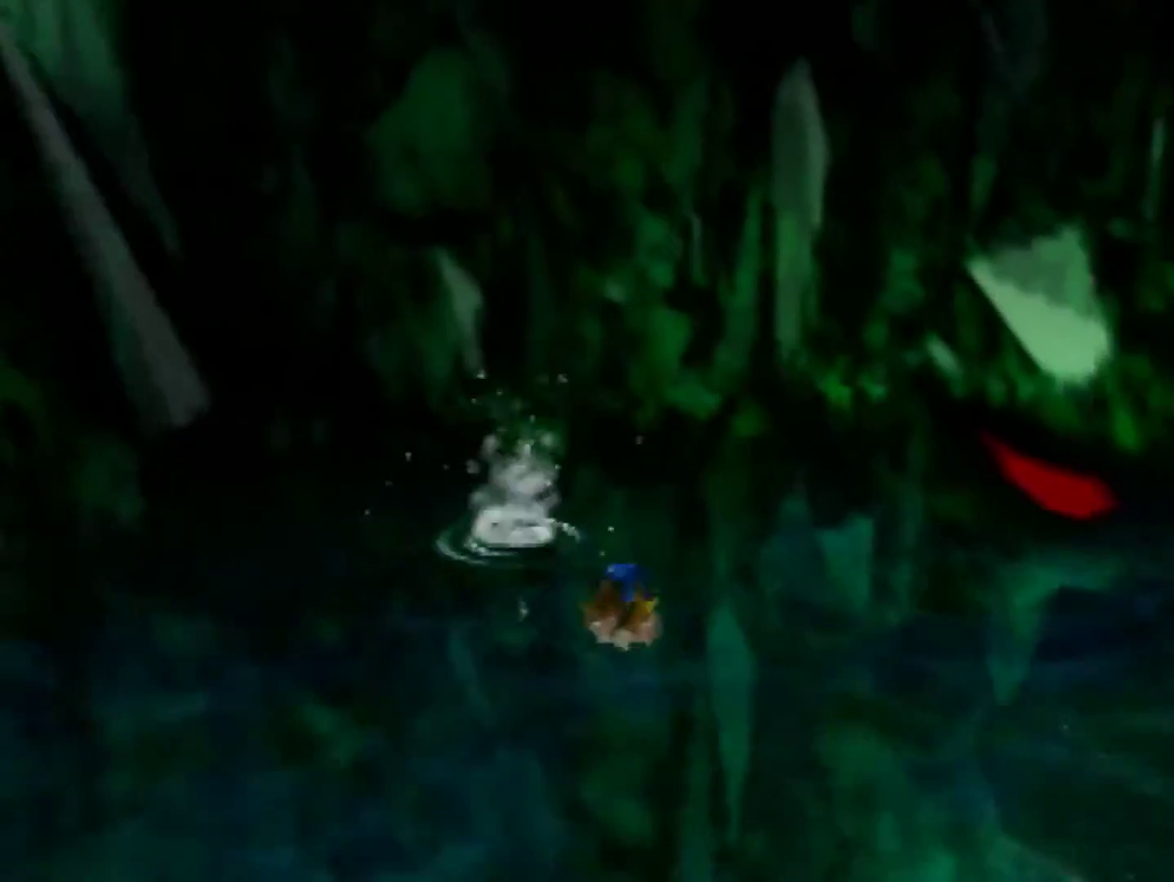
Gameplay with a controller (Nintendo layout); each line is a JSON object with the inputs held at the frame after it. "events" lists button and stick changes between this image and that frame as [ms after this image, input, new state], when the widget could be followed in between. Not read: L3 R3 Z.
{"buttons": ["B"], "left_stick": "center", "events": [[200, "left_stick", "right"], [320, "B", "down"], [320, "left_stick", "center"]]}
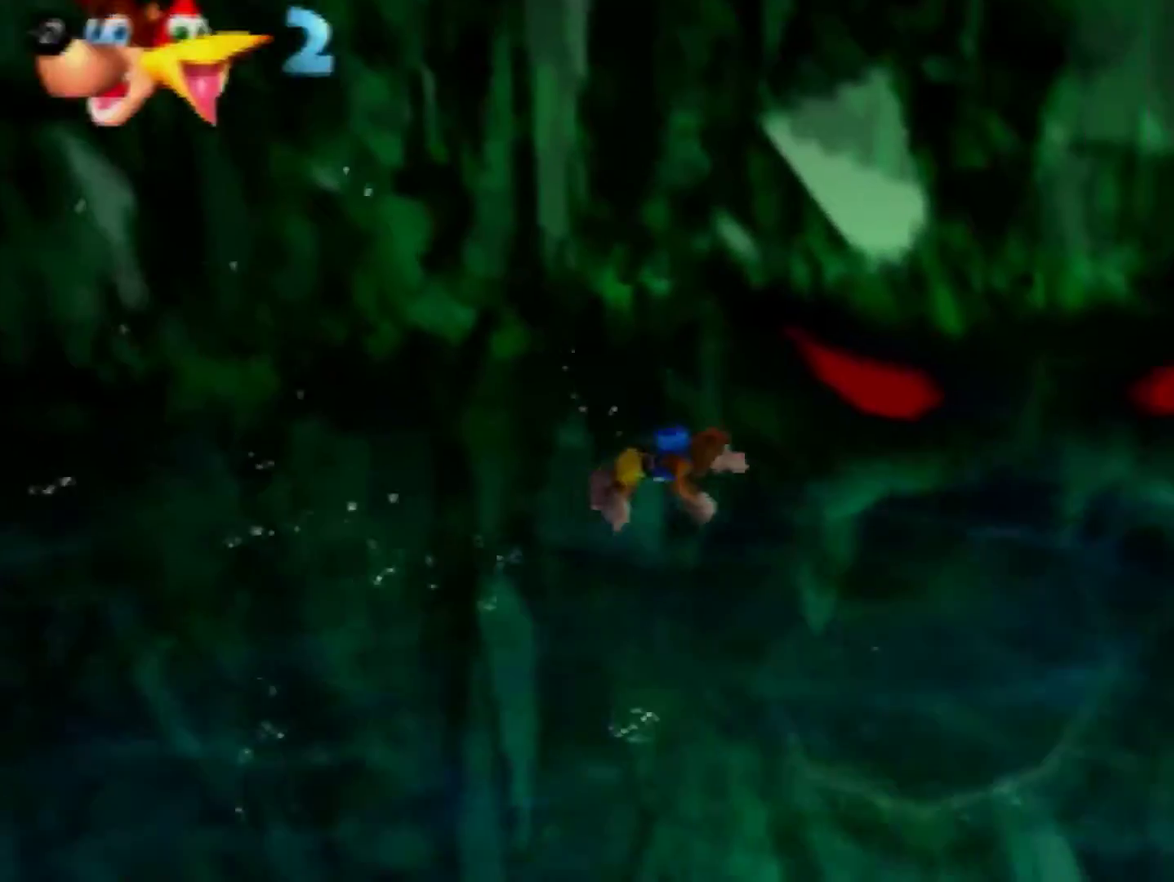
{"buttons": ["B"], "left_stick": "right", "events": [[520, "left_stick", "right"]]}
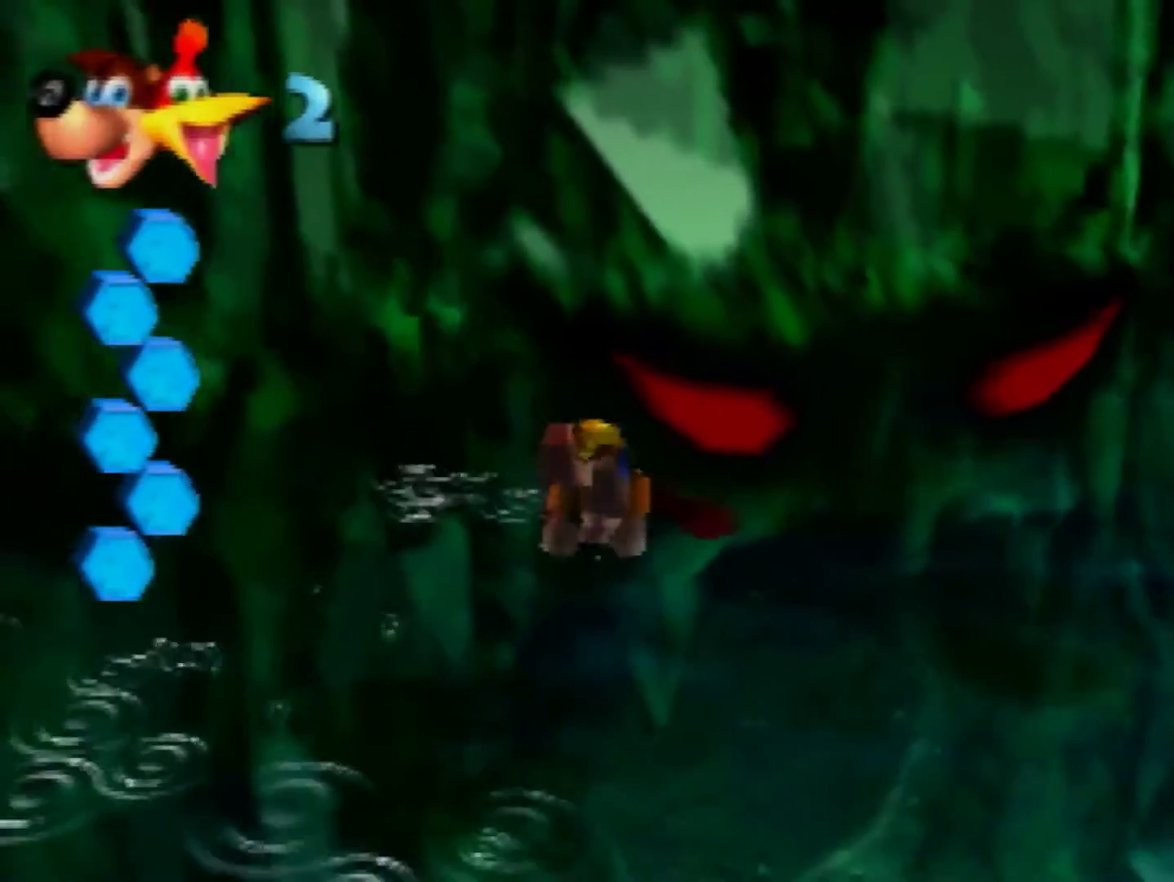
{"buttons": ["B"], "left_stick": "right", "events": []}
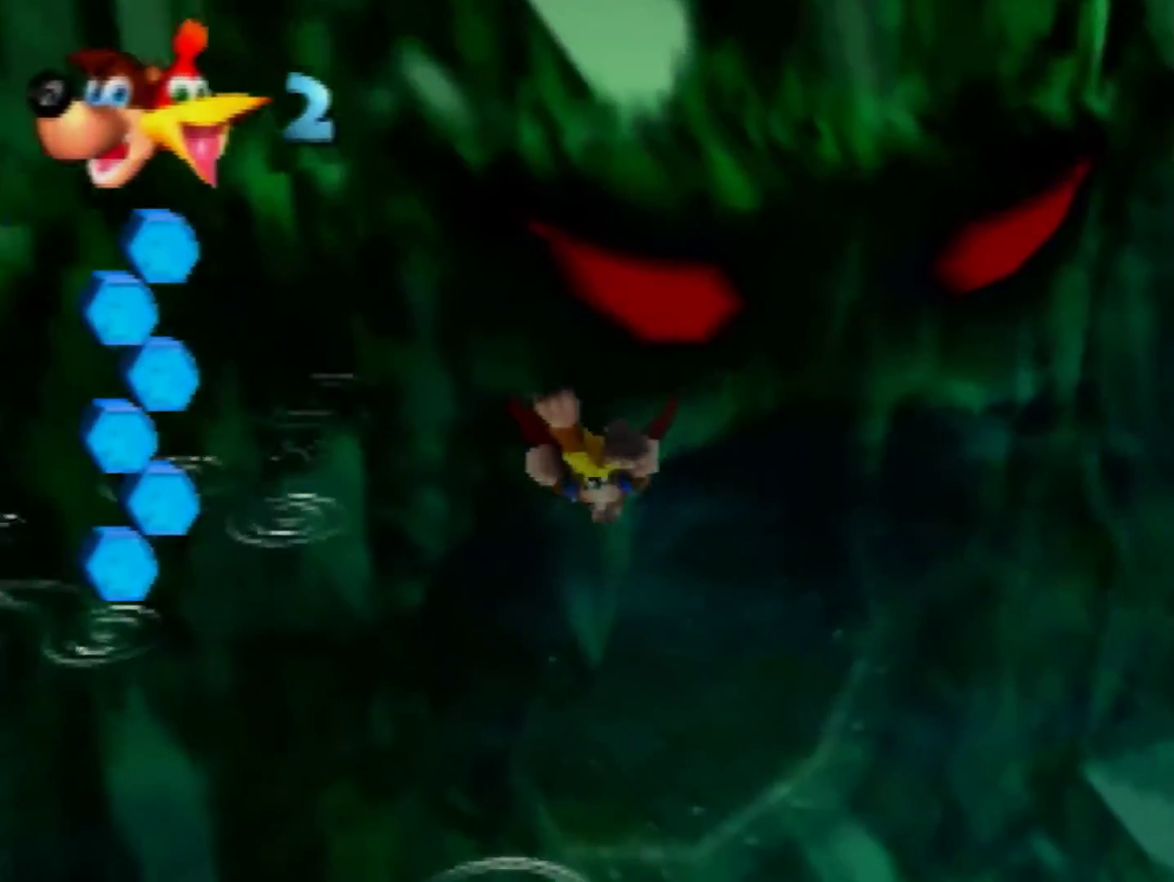
{"buttons": ["B"], "left_stick": "center", "events": [[320, "left_stick", "center"]]}
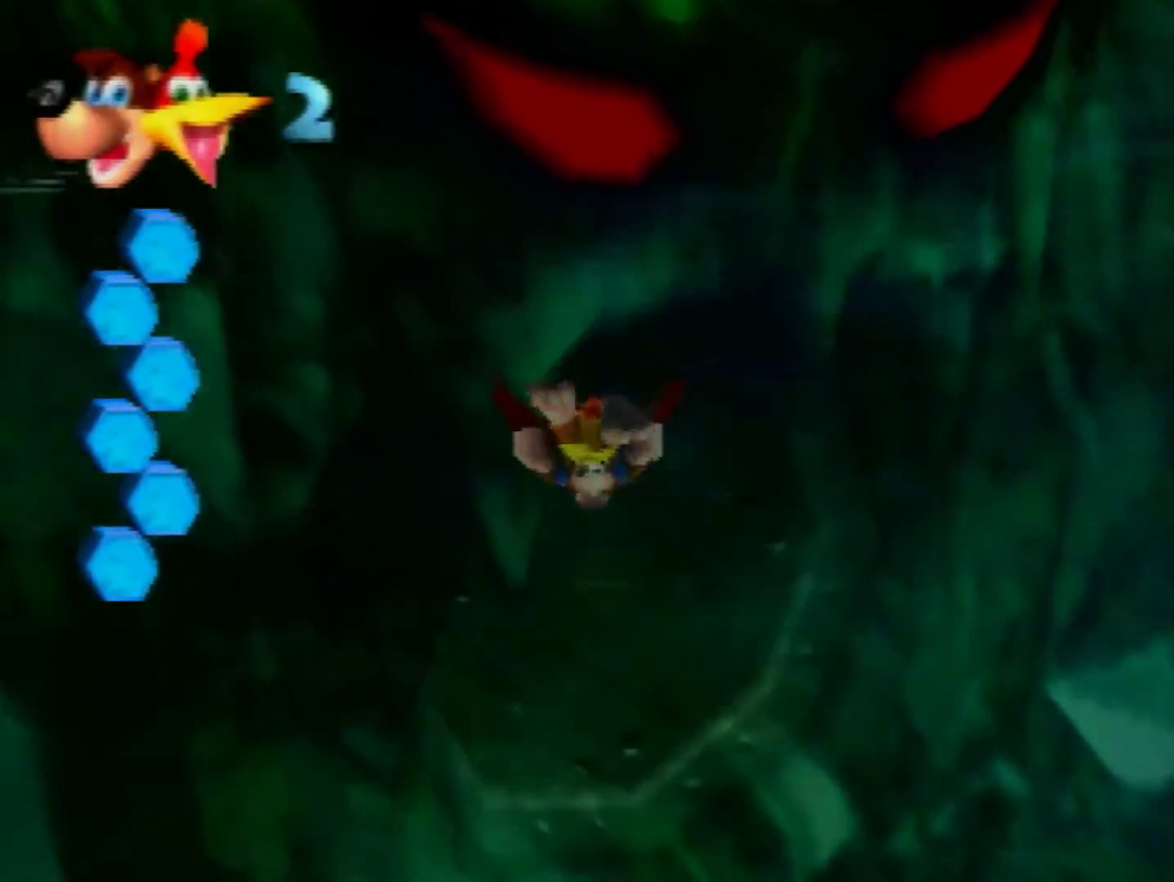
{"buttons": ["B"], "left_stick": "center", "events": []}
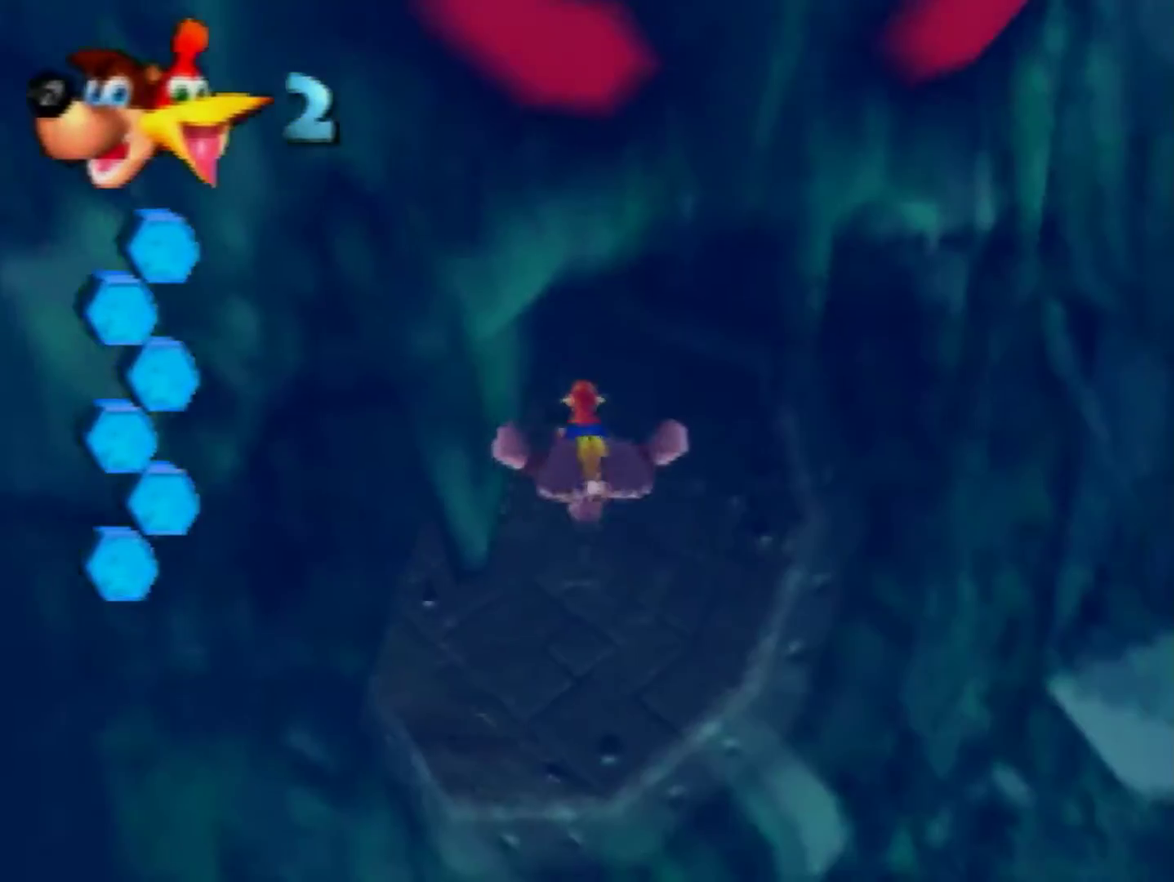
{"buttons": ["B"], "left_stick": "center", "events": [[80, "left_stick", "down-left"], [320, "left_stick", "center"]]}
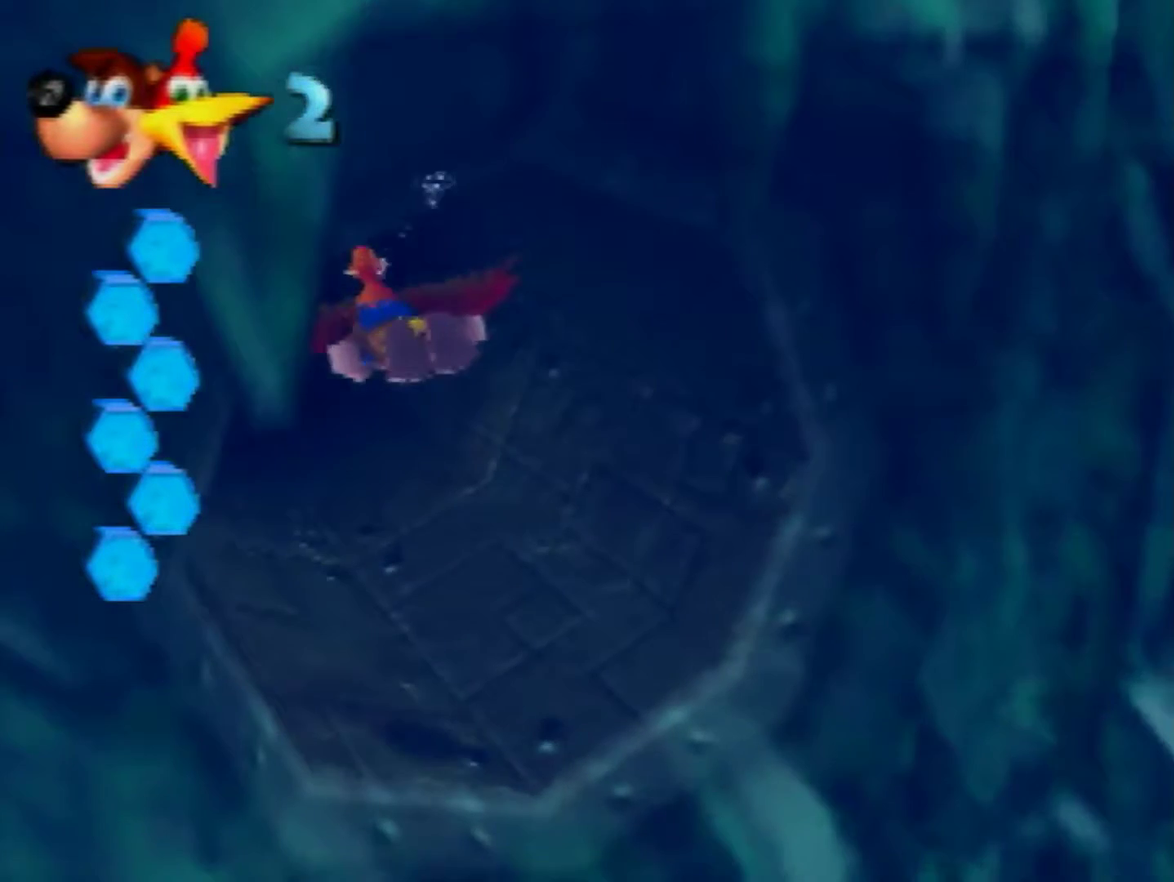
{"buttons": ["B"], "left_stick": "center", "events": []}
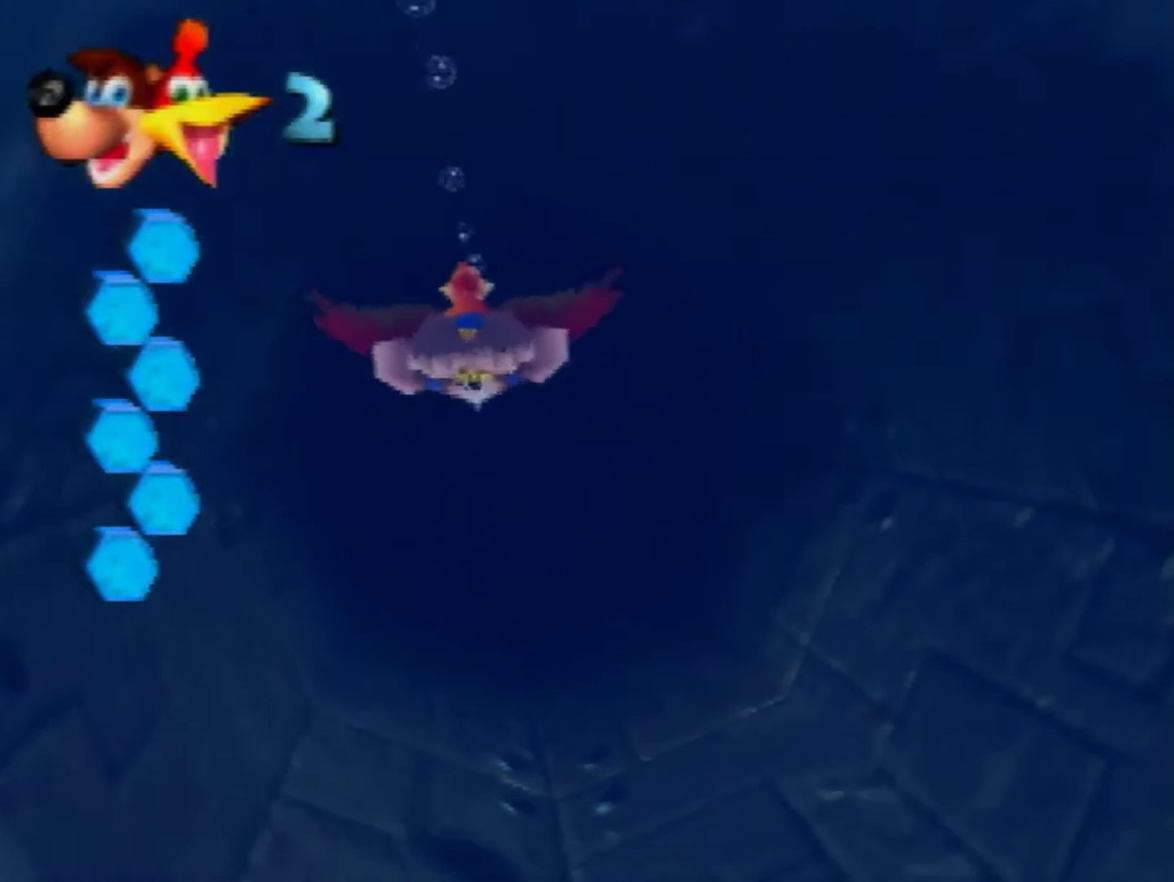
{"buttons": ["B"], "left_stick": "center", "events": []}
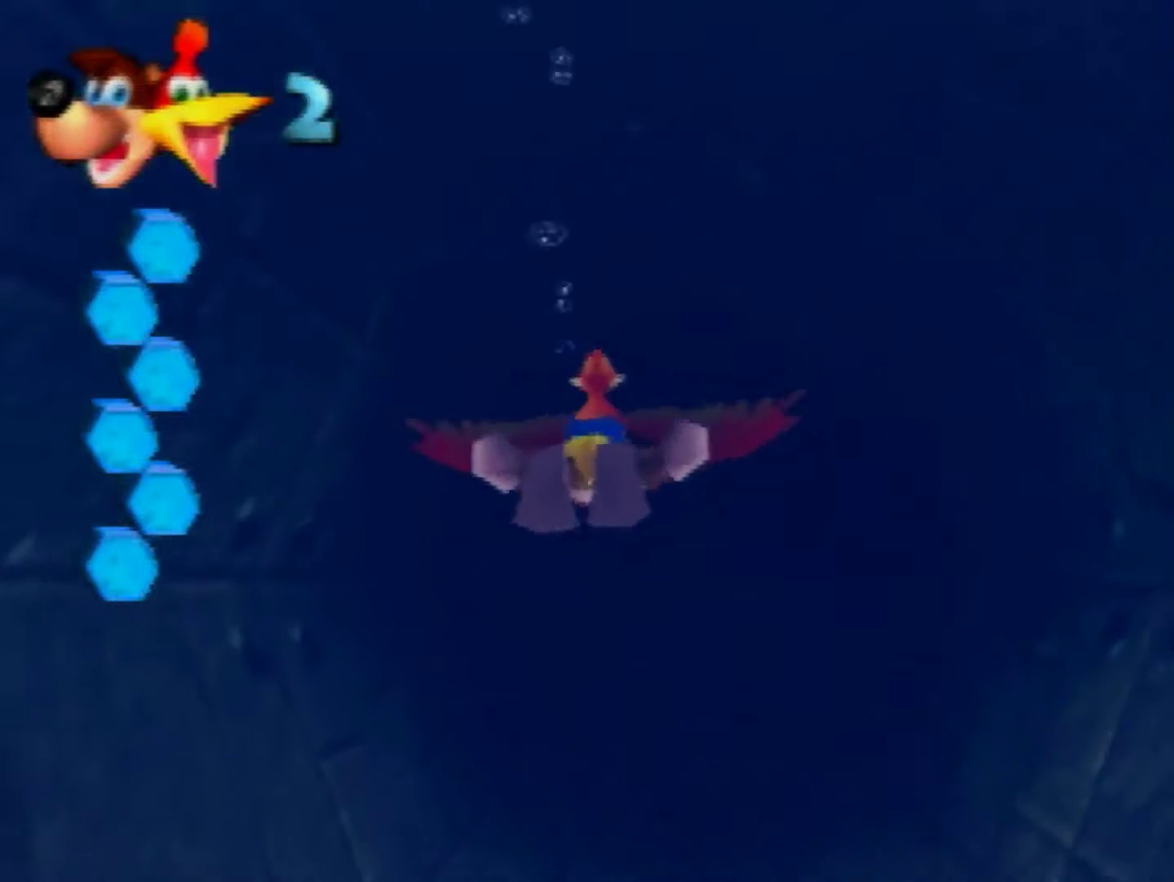
{"buttons": ["B"], "left_stick": "center", "events": []}
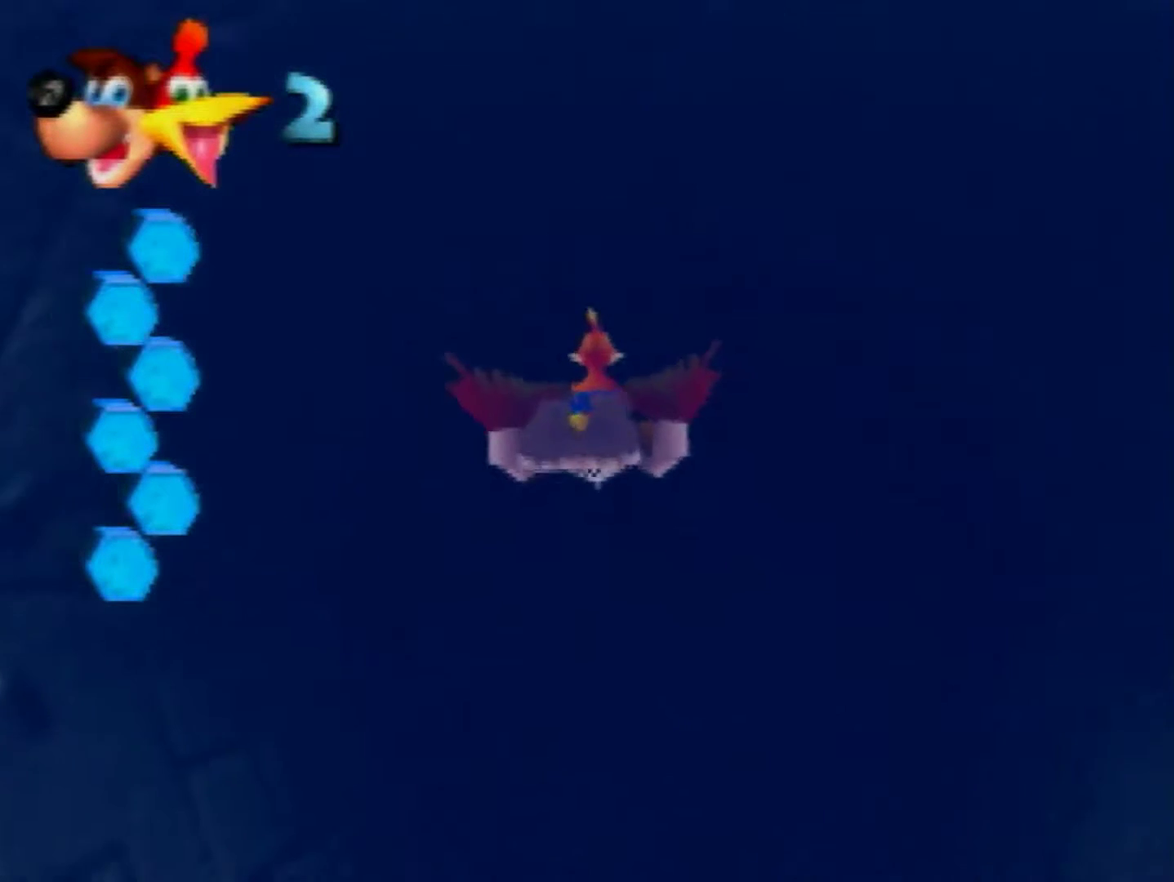
{"buttons": ["B"], "left_stick": "center", "events": []}
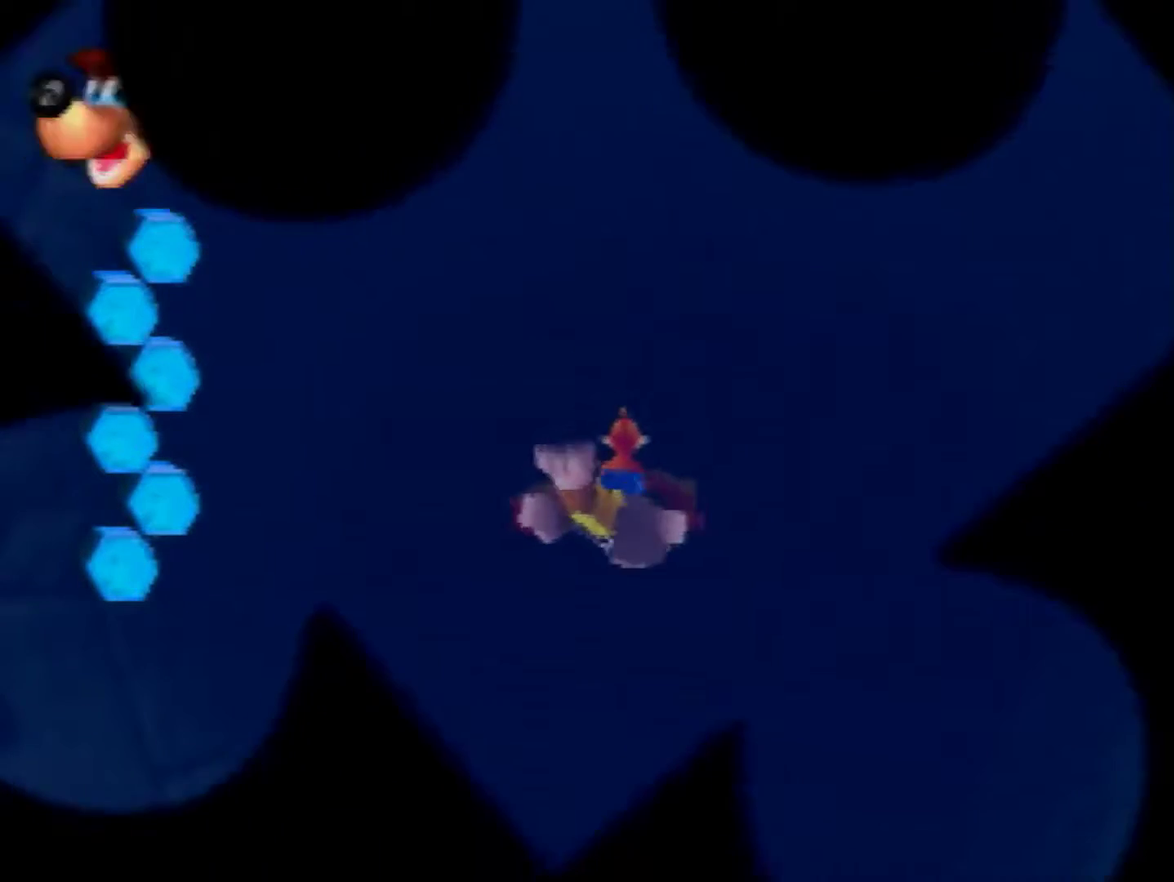
{"buttons": ["B"], "left_stick": "center", "events": []}
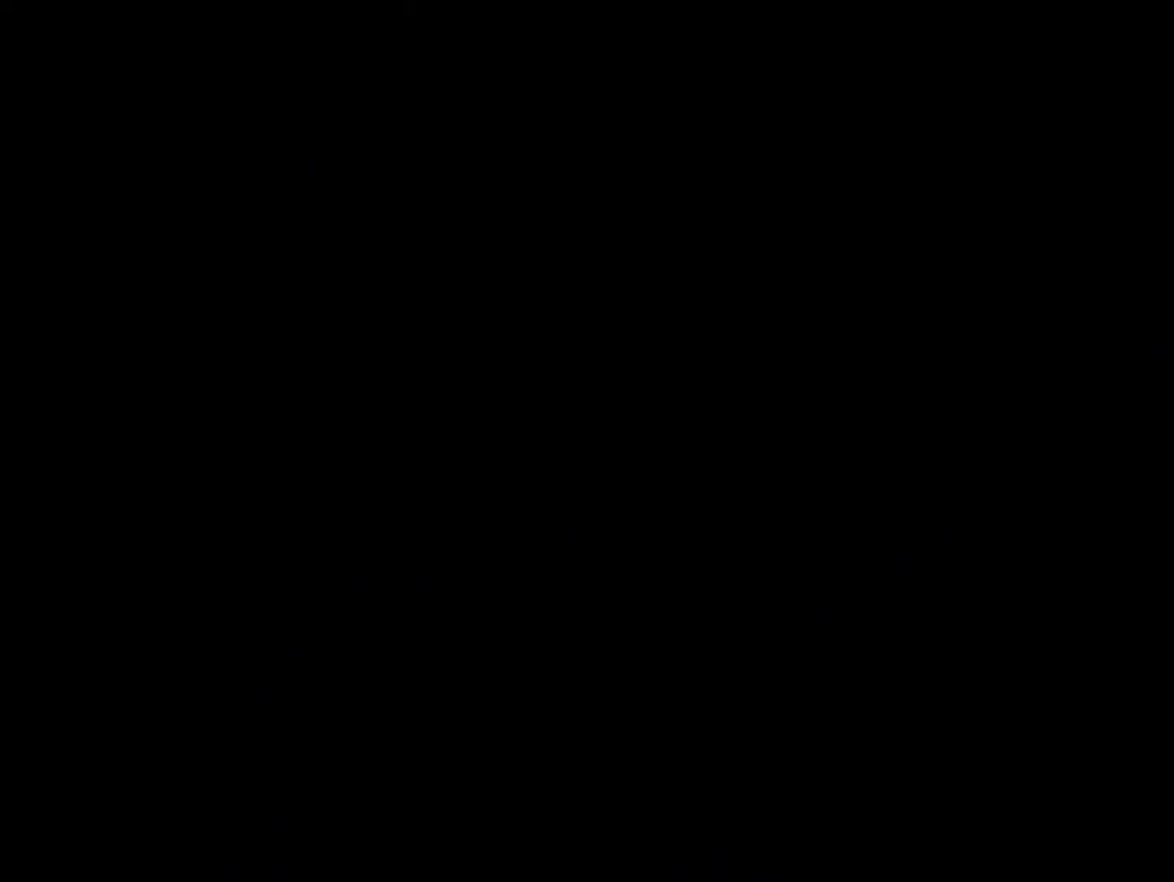
{"buttons": ["B"], "left_stick": "center", "events": []}
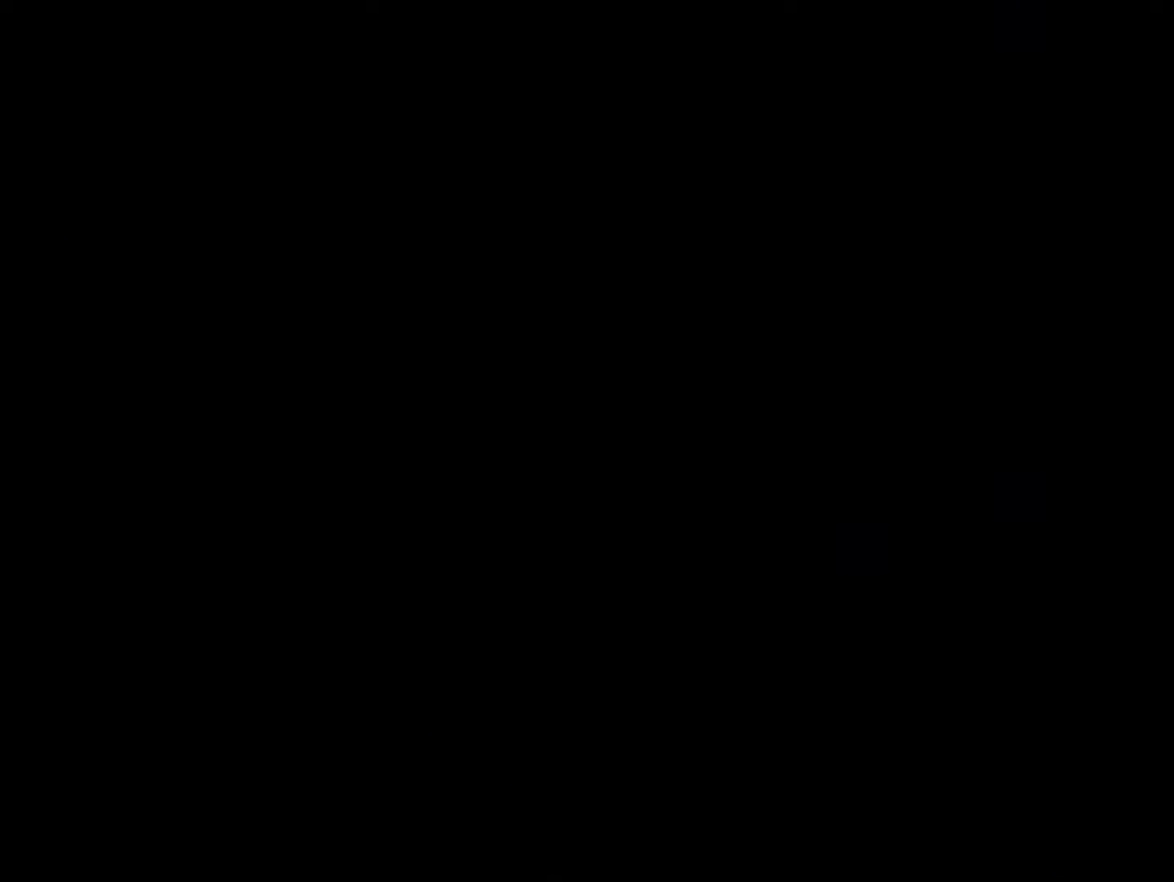
{"buttons": ["B"], "left_stick": "center", "events": []}
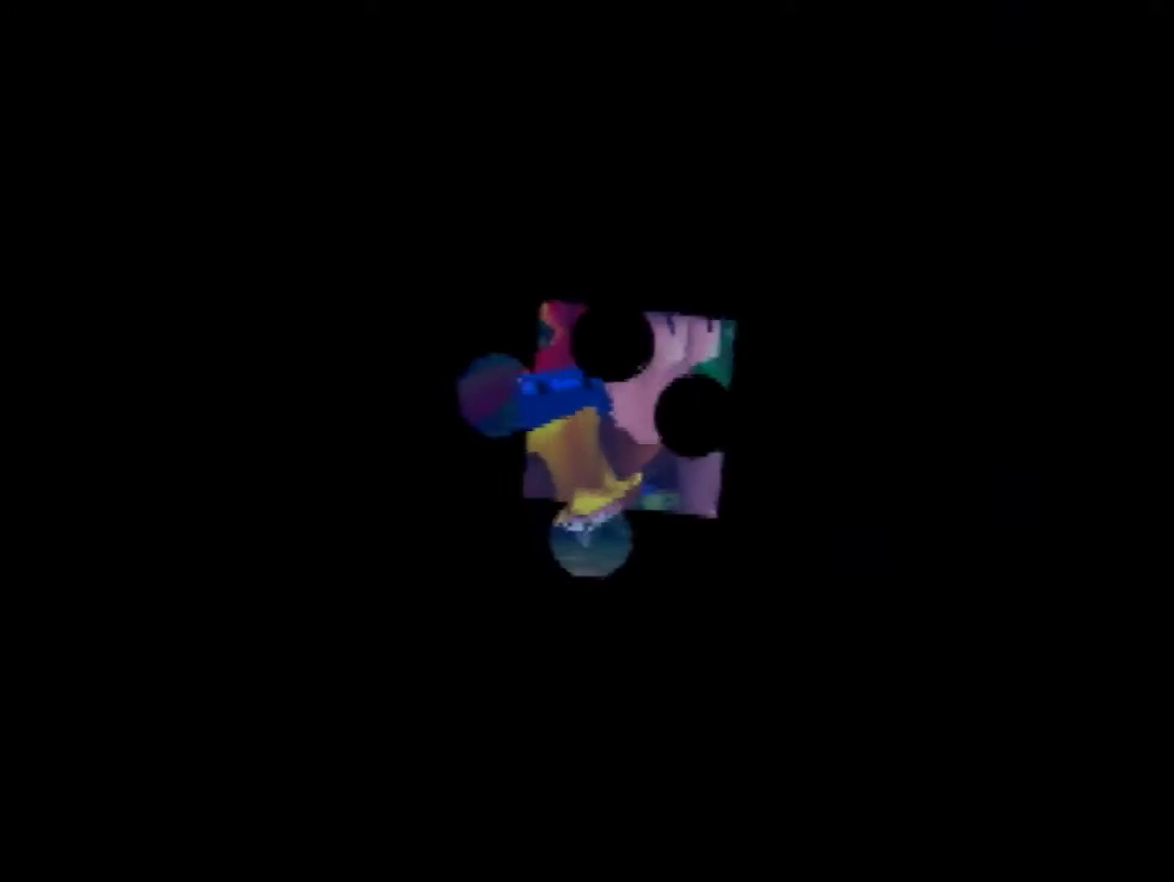
{"buttons": ["B"], "left_stick": "center", "events": [[320, "left_stick", "left"], [520, "left_stick", "center"]]}
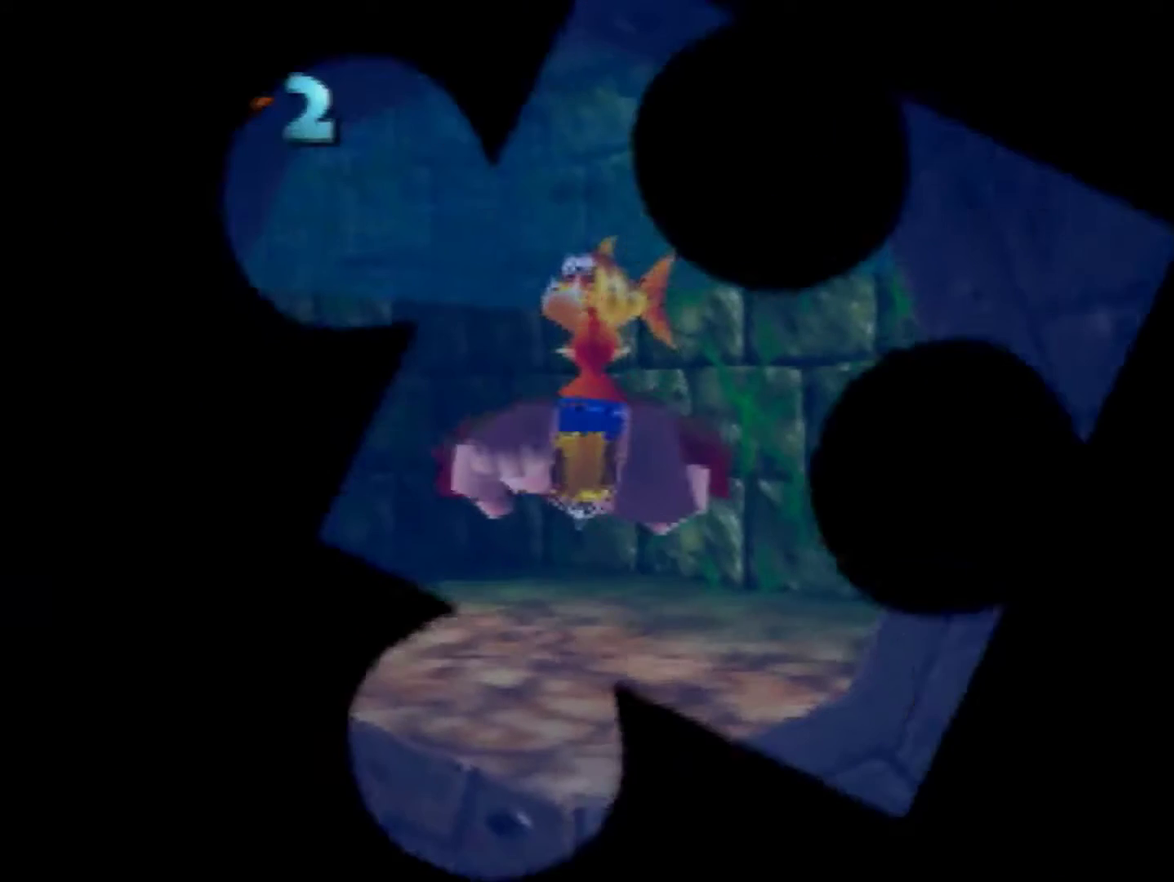
{"buttons": ["B"], "left_stick": "left", "events": [[40, "left_stick", "left"]]}
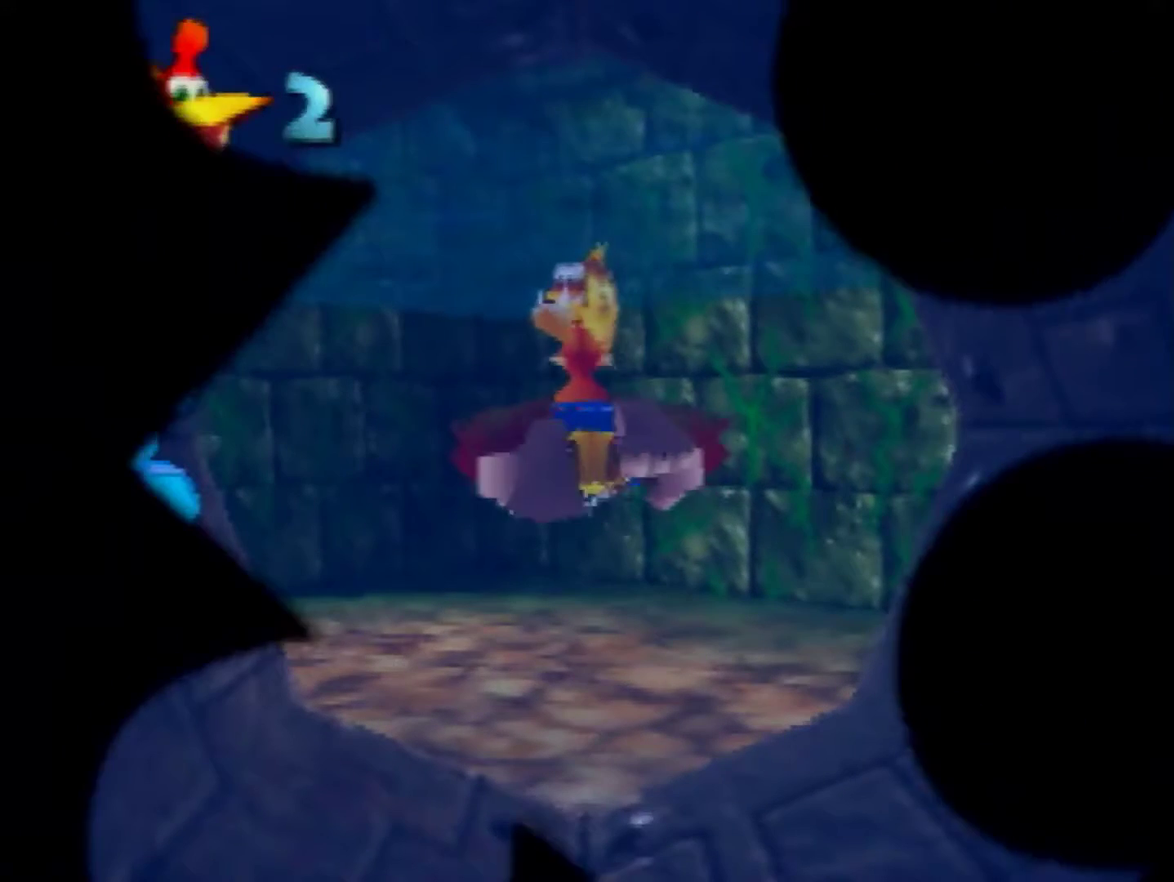
{"buttons": ["B"], "left_stick": "center", "events": [[440, "left_stick", "center"]]}
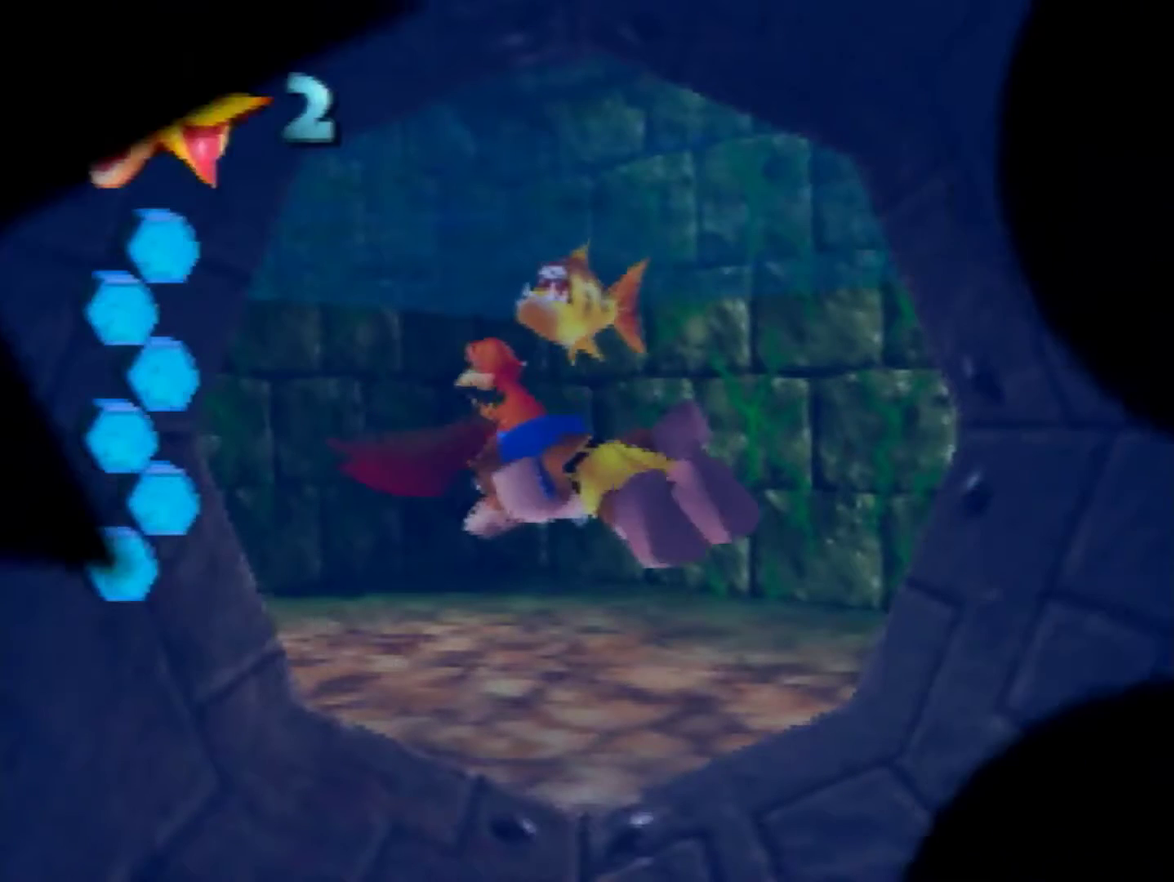
{"buttons": ["B"], "left_stick": "center", "events": []}
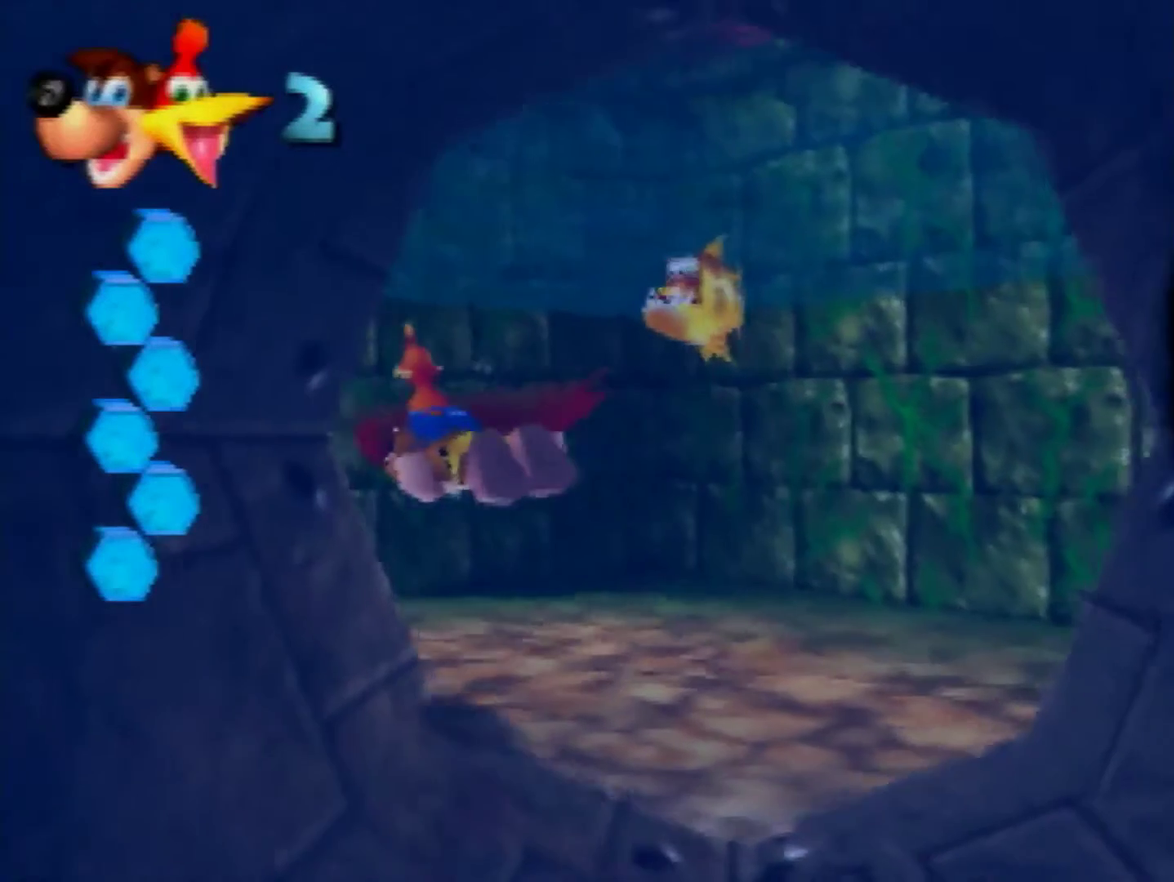
{"buttons": ["B"], "left_stick": "center", "events": []}
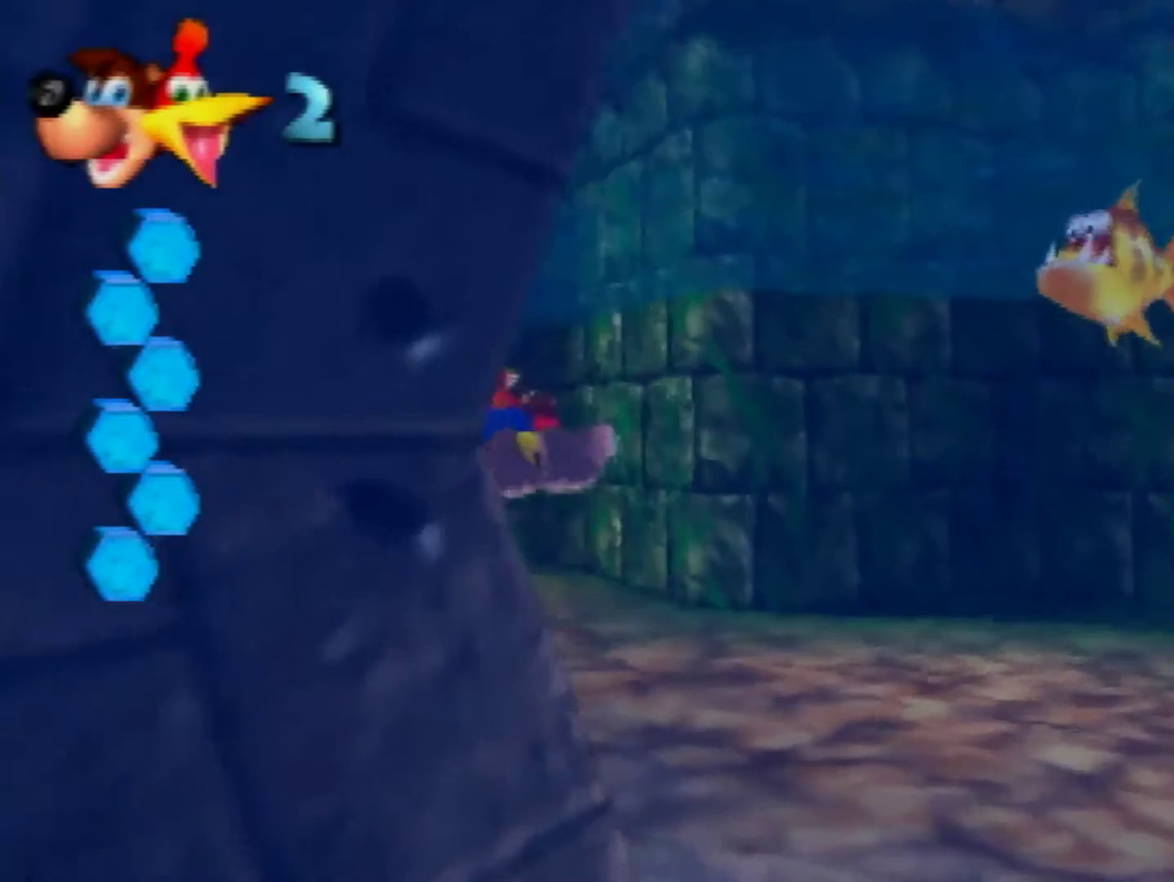
{"buttons": ["B"], "left_stick": "center", "events": []}
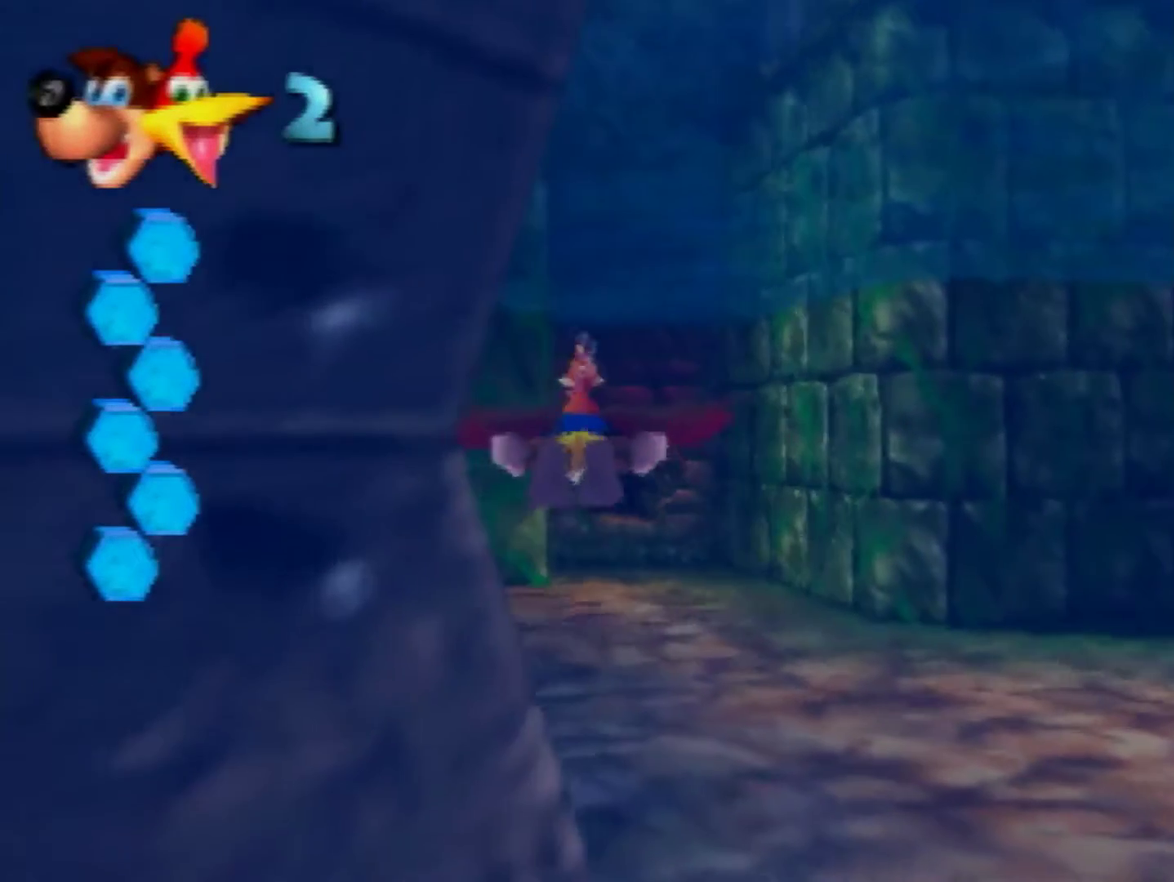
{"buttons": ["B"], "left_stick": "center", "events": []}
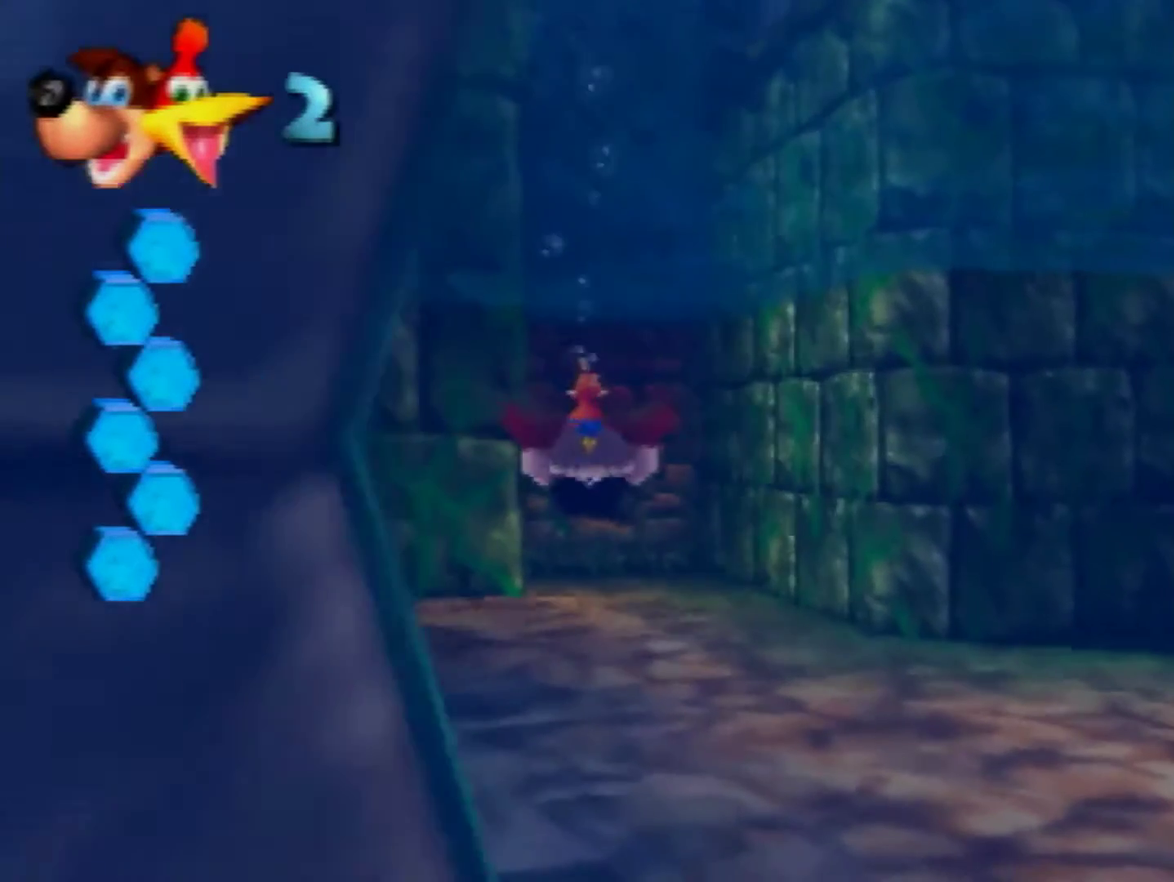
{"buttons": ["B"], "left_stick": "center", "events": []}
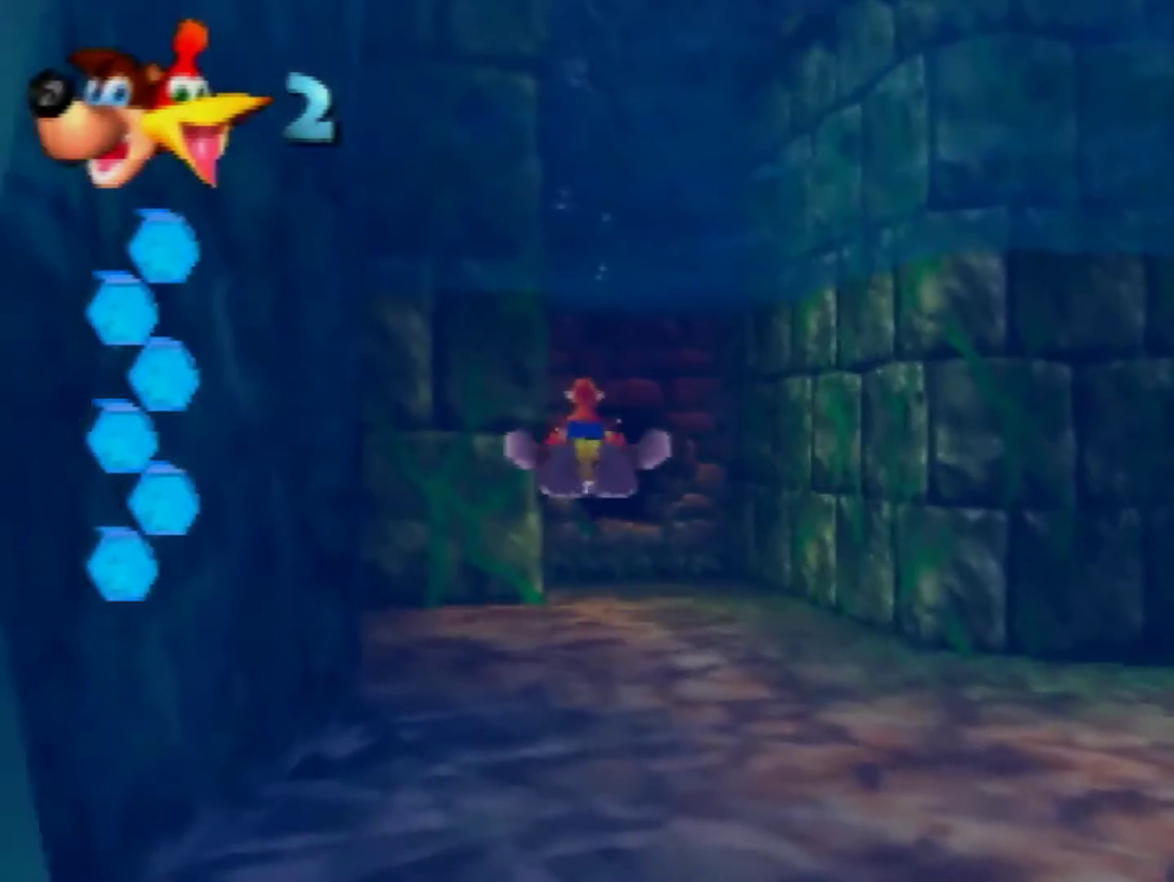
{"buttons": ["B"], "left_stick": "center", "events": []}
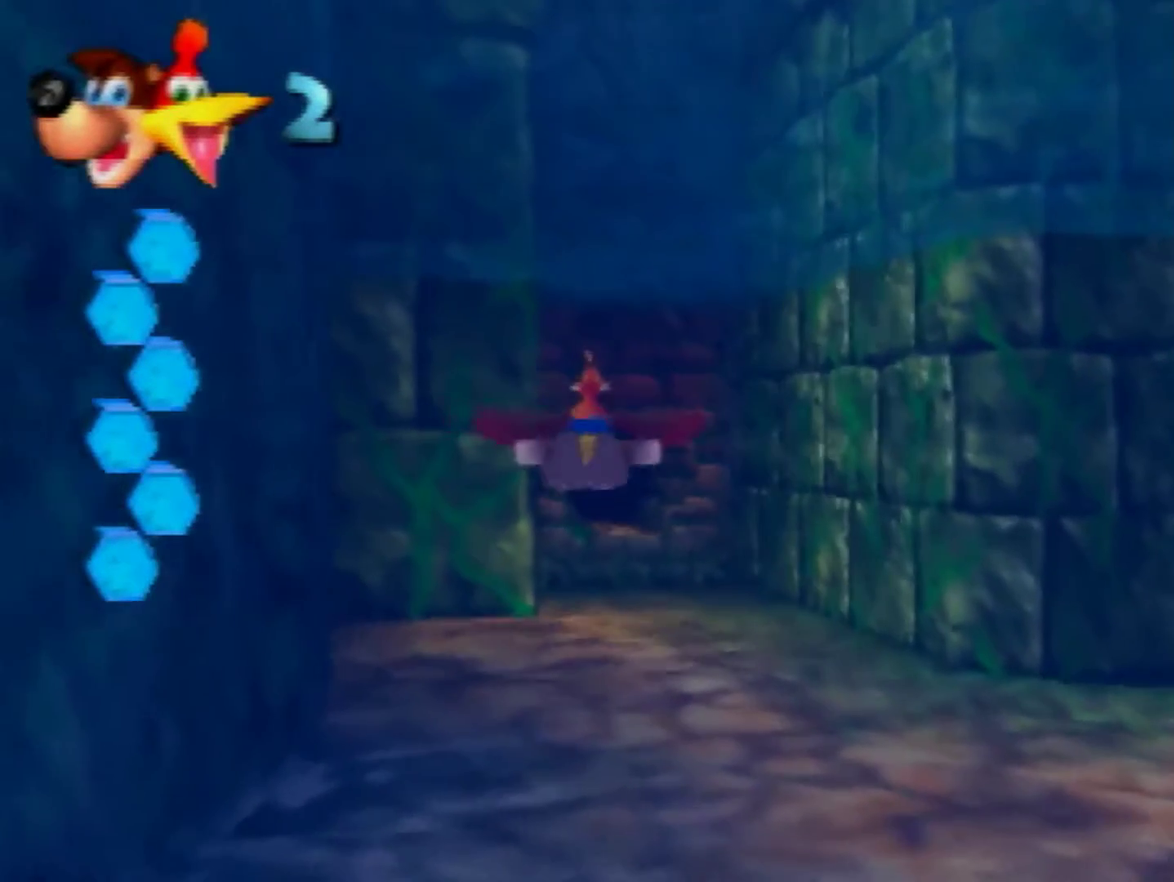
{"buttons": ["B"], "left_stick": "center", "events": []}
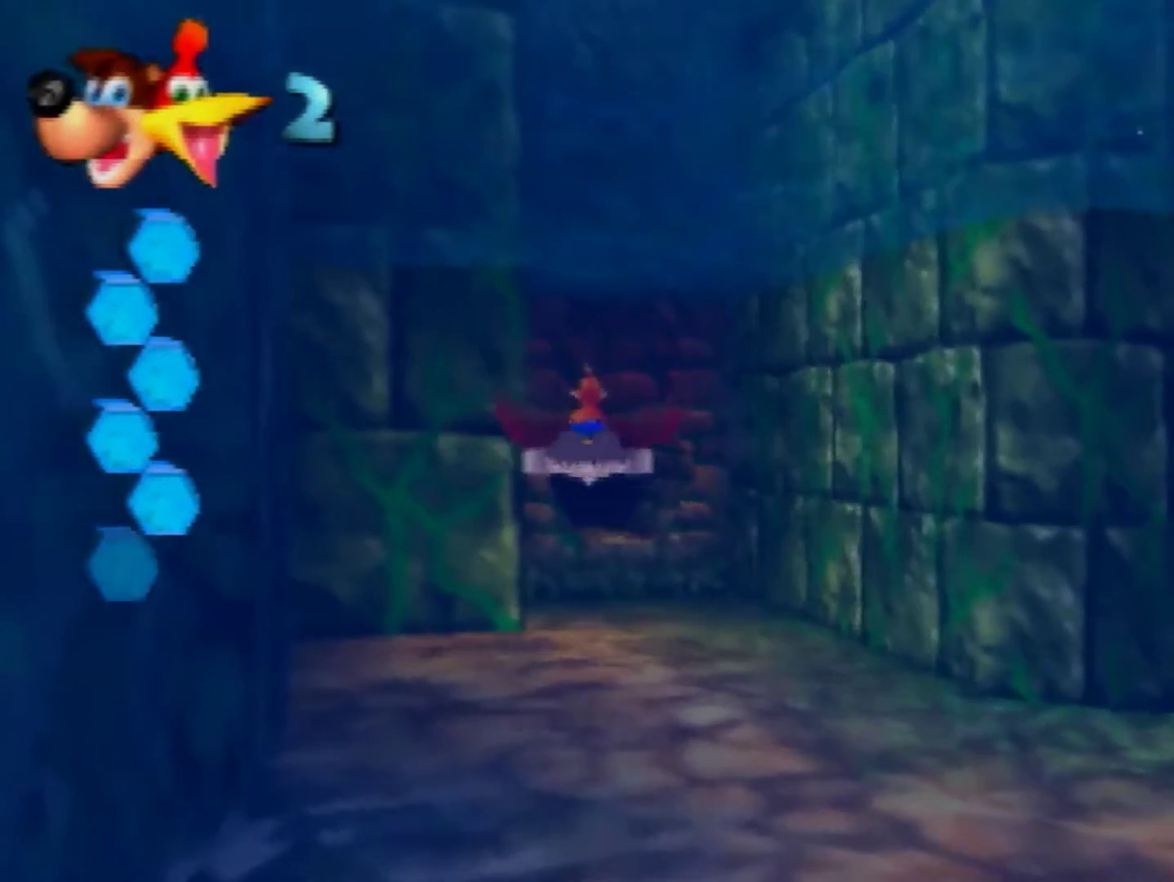
{"buttons": ["B"], "left_stick": "center", "events": []}